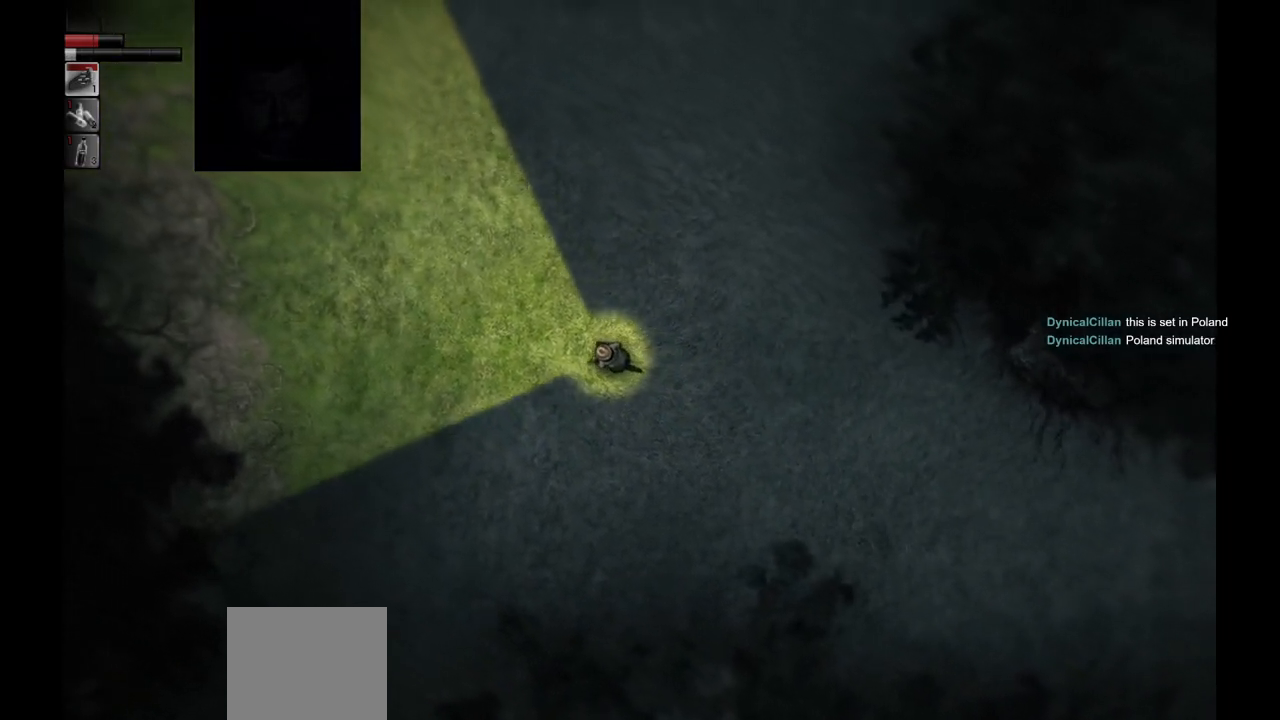
Gameplay with a controller (PlayStation layout); each line is a JSON object with the inputs held at the frame after it. "events" lists button and stick changes between this image and that frame as [ms after this image, input, new state], when the widget could be followed in between.
{"buttons": [], "left_stick": "up-left", "right_stick": "center", "events": []}
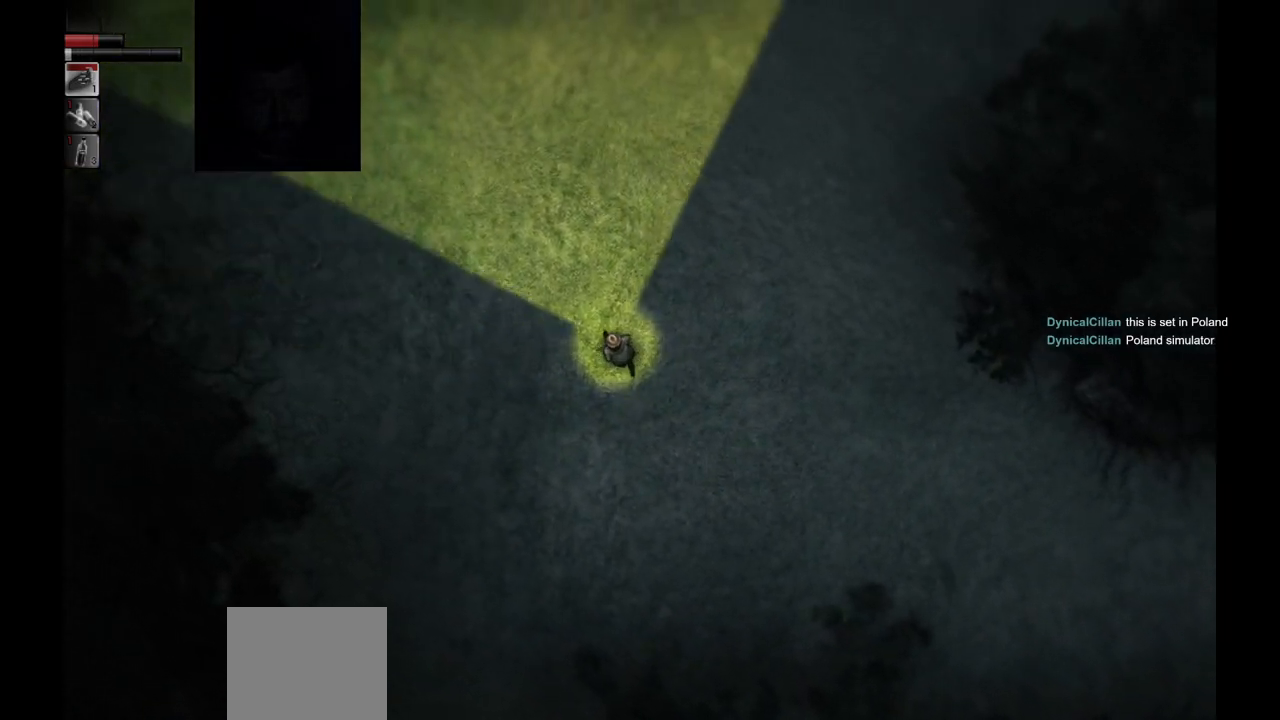
{"buttons": [], "left_stick": "up-left", "right_stick": "center", "events": []}
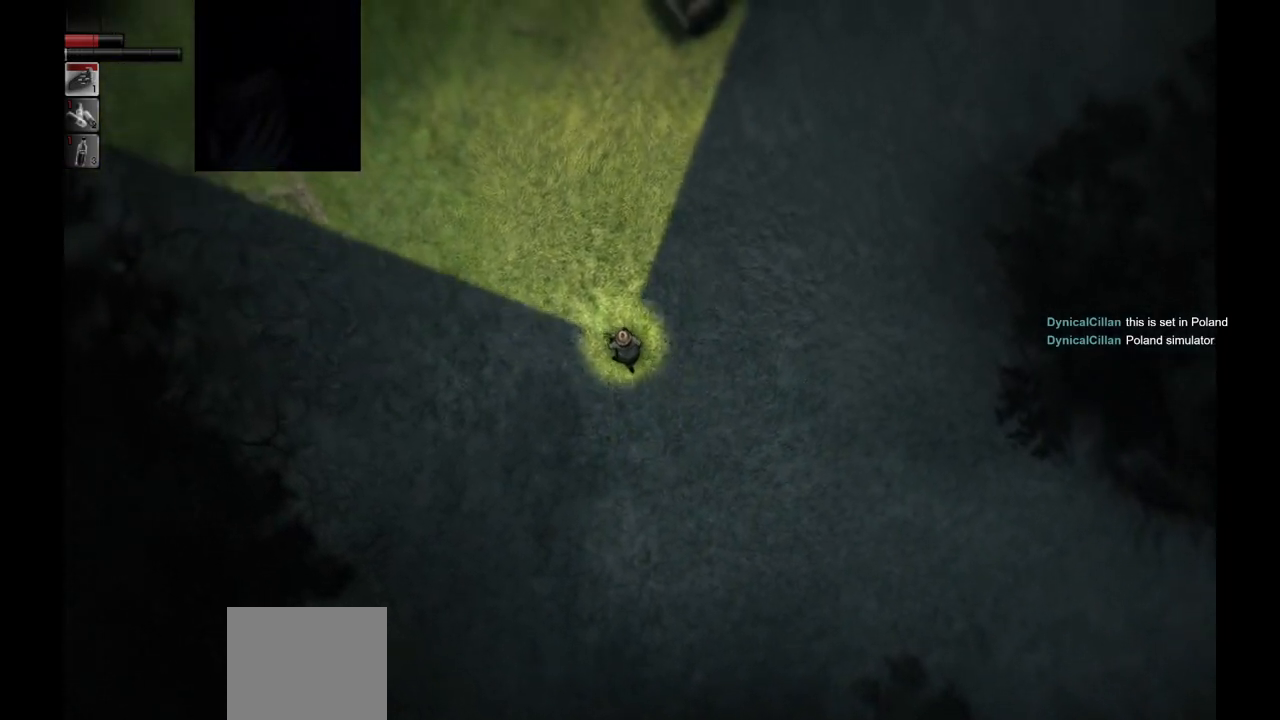
{"buttons": [], "left_stick": "up", "right_stick": "center", "events": [[433, "left_stick", "up"]]}
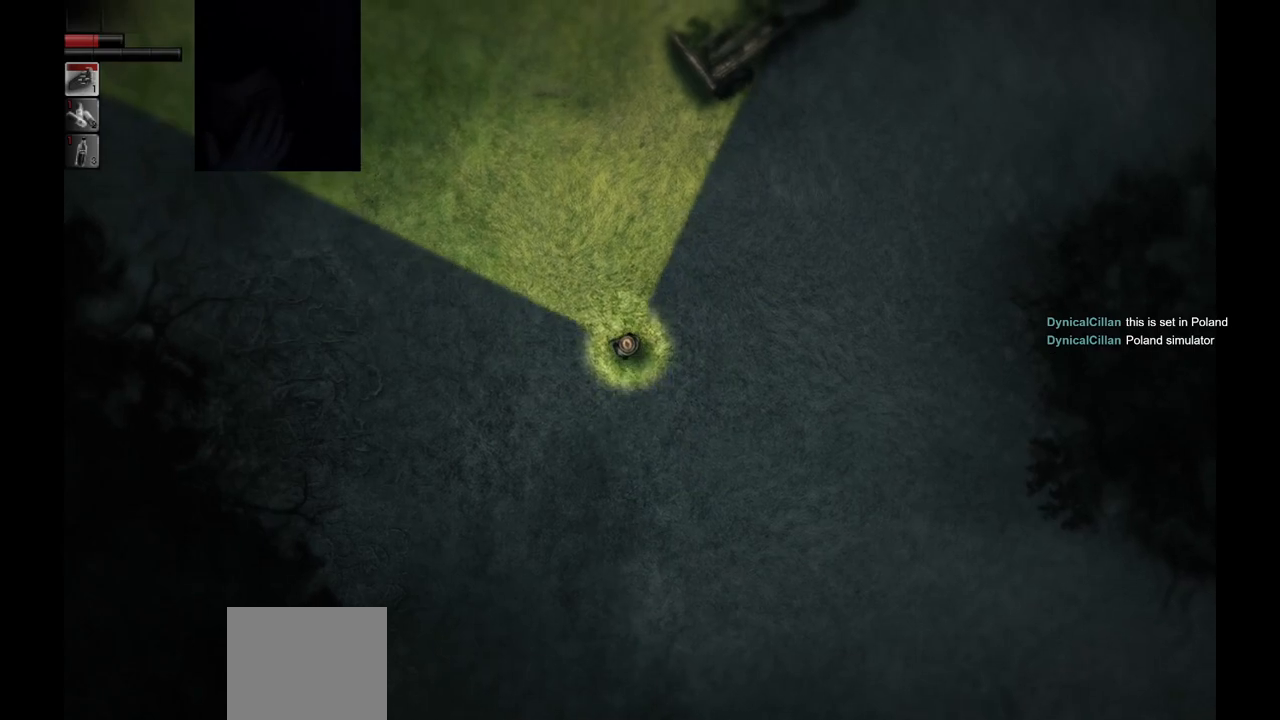
{"buttons": [], "left_stick": "center", "right_stick": "center", "events": [[383, "left_stick", "center"]]}
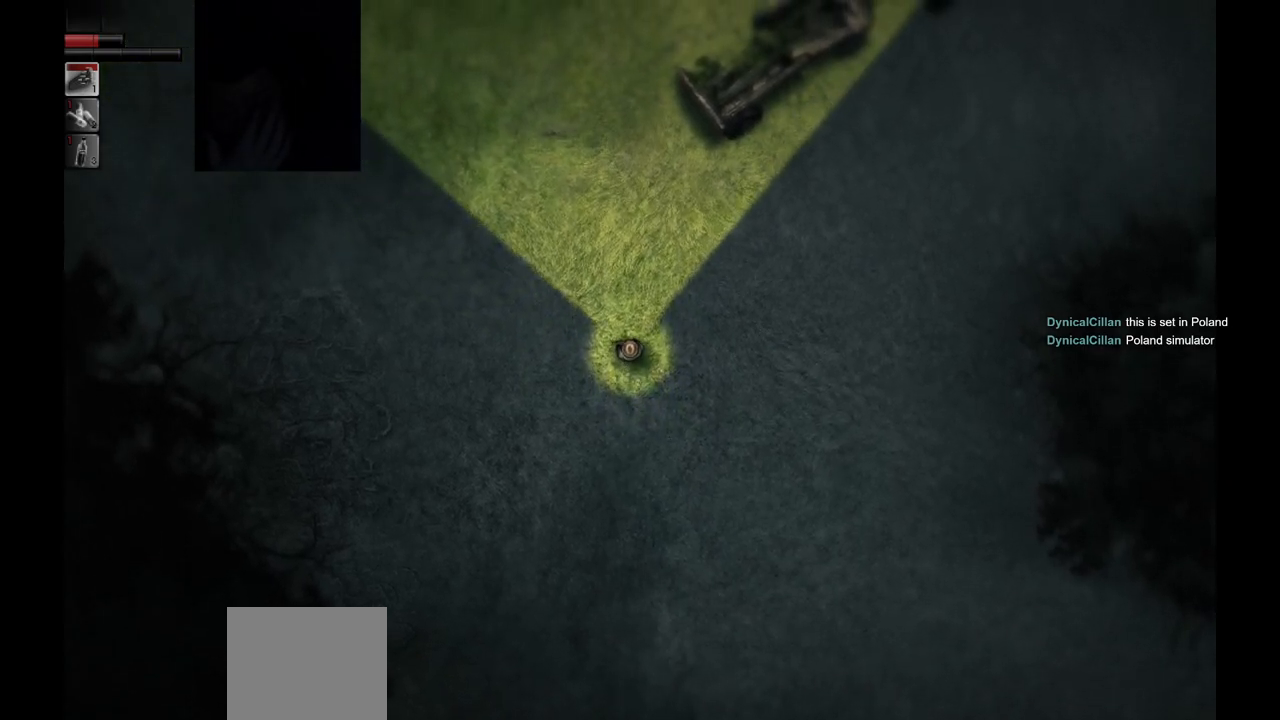
{"buttons": [], "left_stick": "up-right", "right_stick": "center", "events": [[383, "left_stick", "up-right"]]}
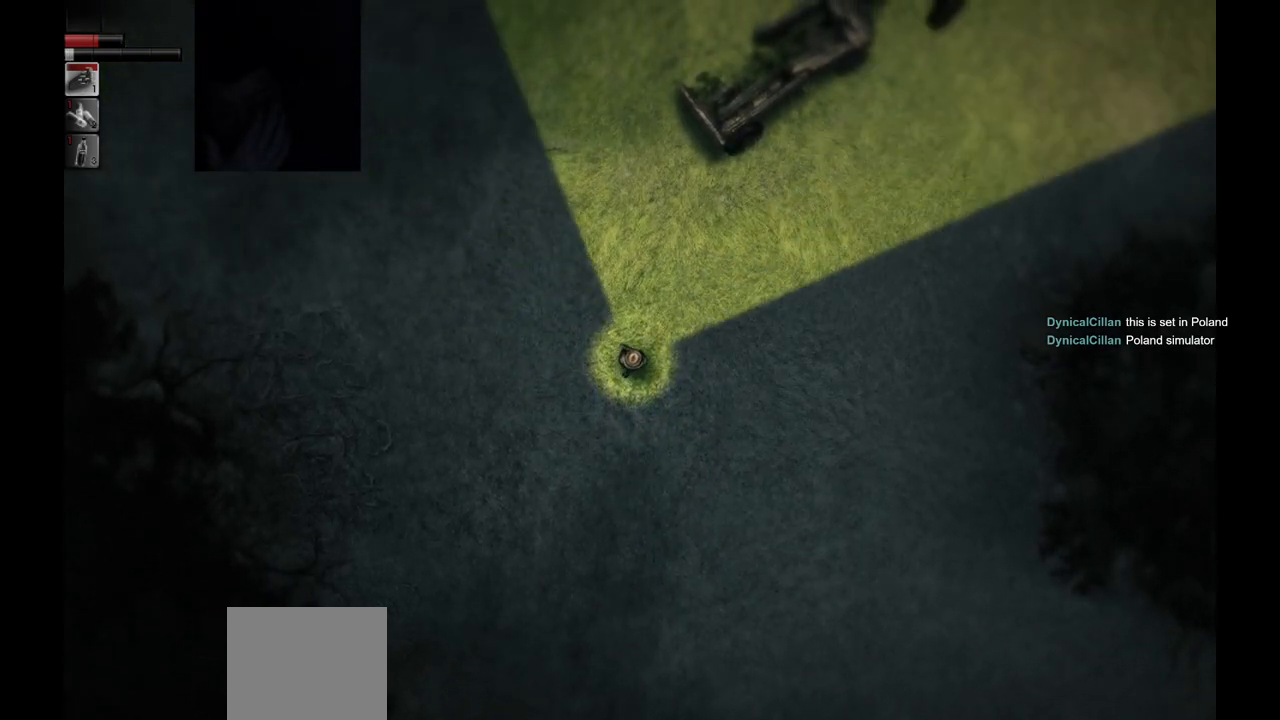
{"buttons": [], "left_stick": "up-right", "right_stick": "center", "events": []}
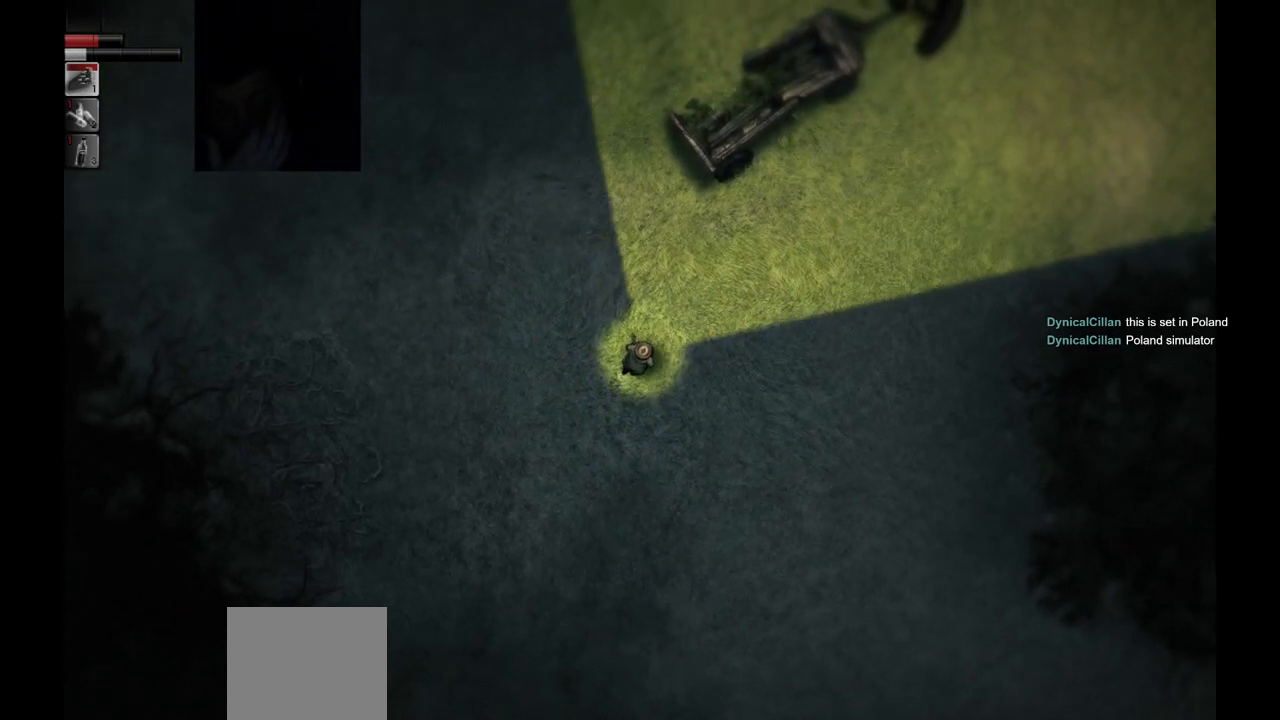
{"buttons": [], "left_stick": "up-right", "right_stick": "center", "events": []}
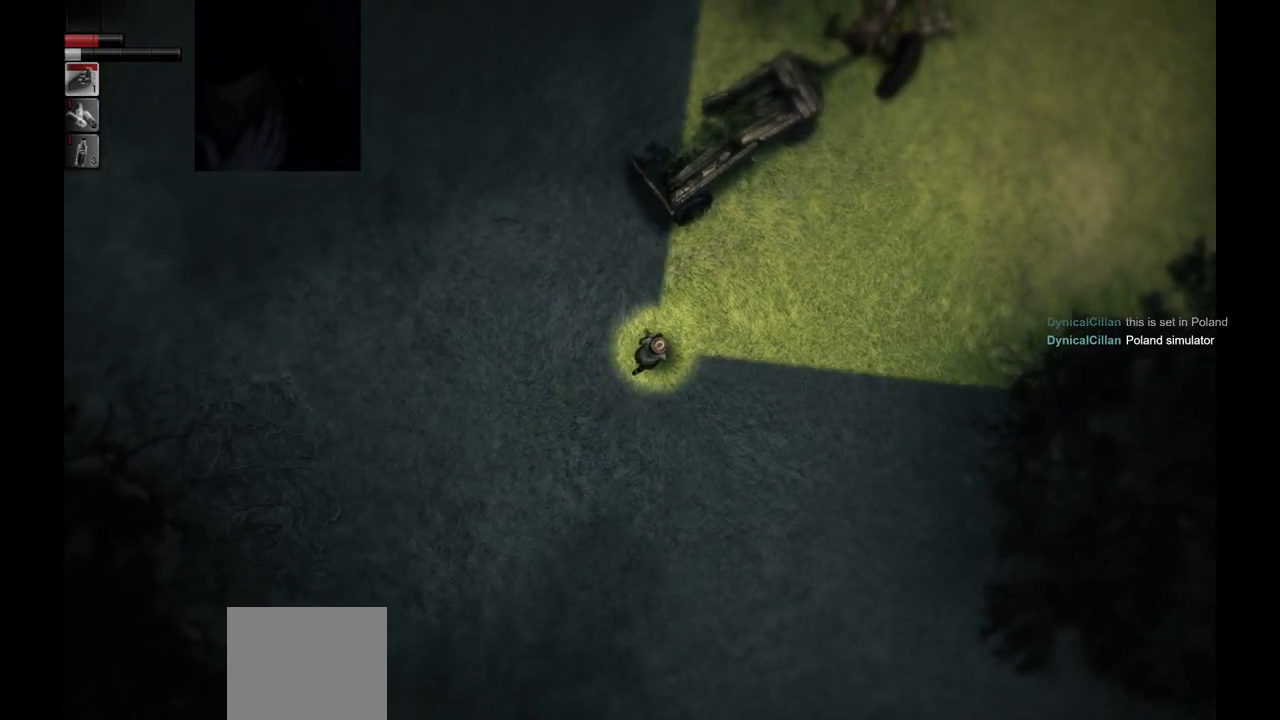
{"buttons": [], "left_stick": "up-right", "right_stick": "center", "events": []}
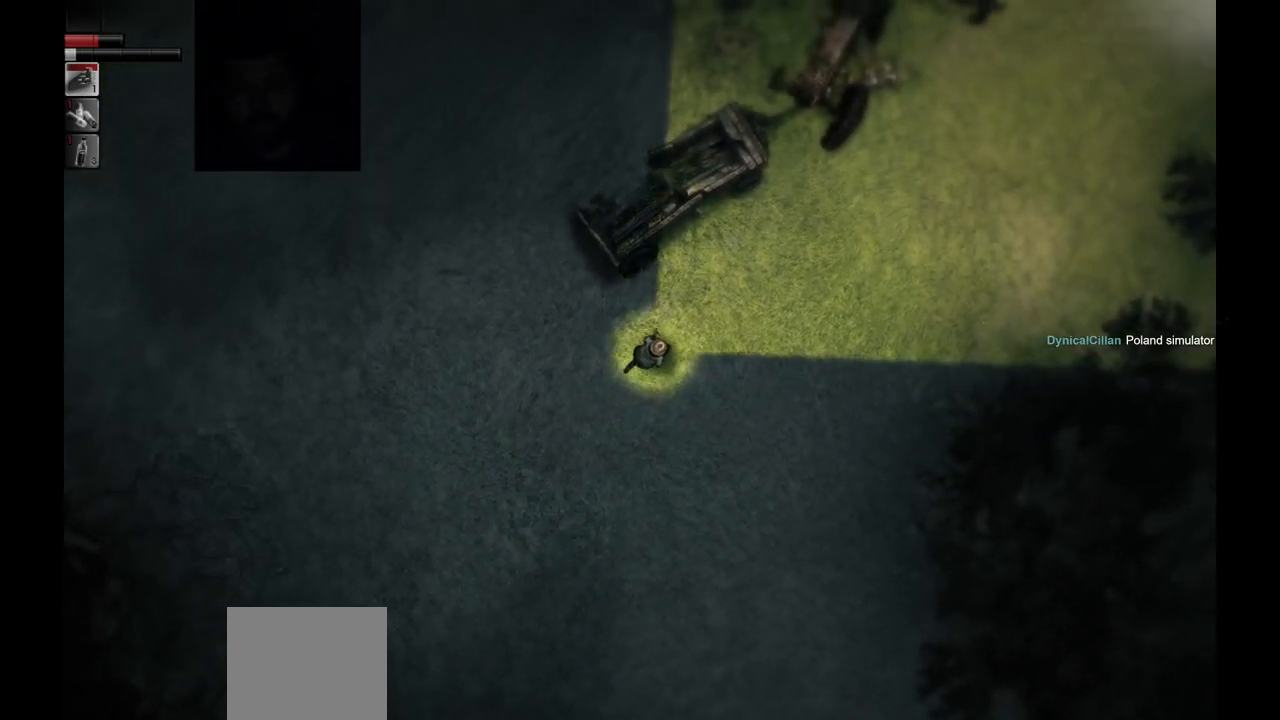
{"buttons": [], "left_stick": "center", "right_stick": "center", "events": [[333, "left_stick", "center"]]}
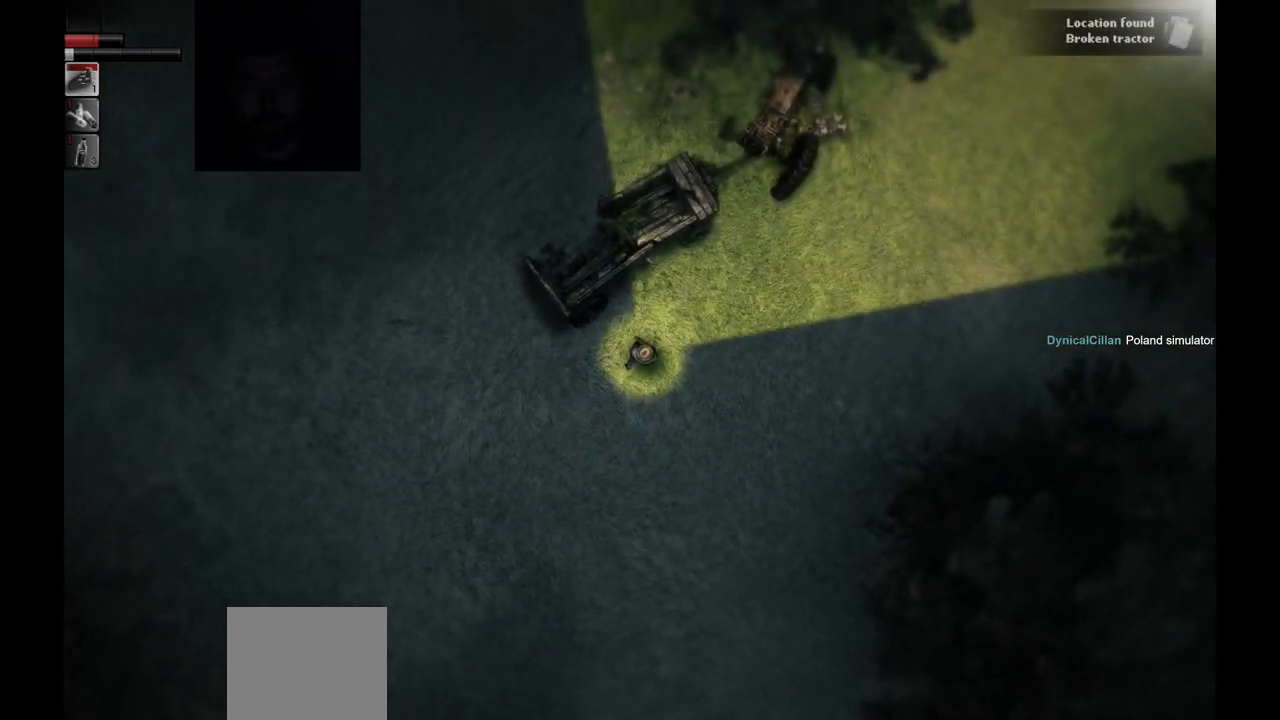
{"buttons": [], "left_stick": "center", "right_stick": "center", "events": []}
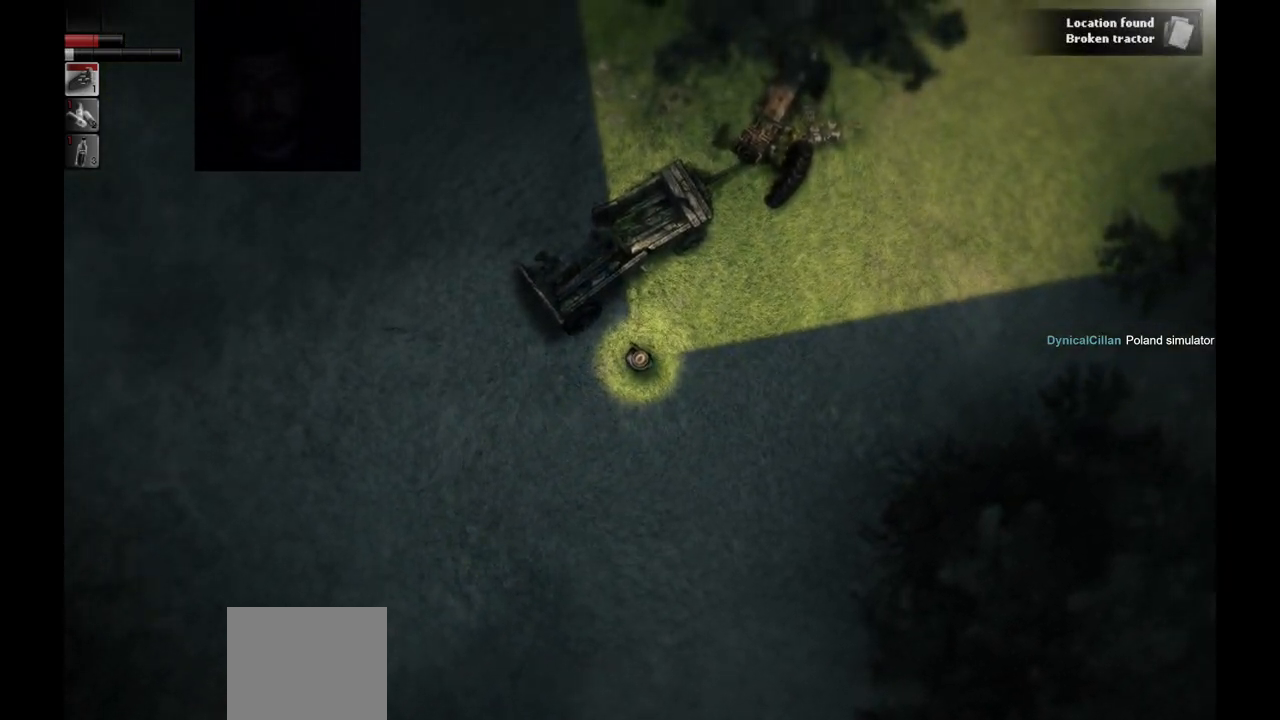
{"buttons": [], "left_stick": "up", "right_stick": "center", "events": [[150, "left_stick", "up-right"], [317, "left_stick", "up"]]}
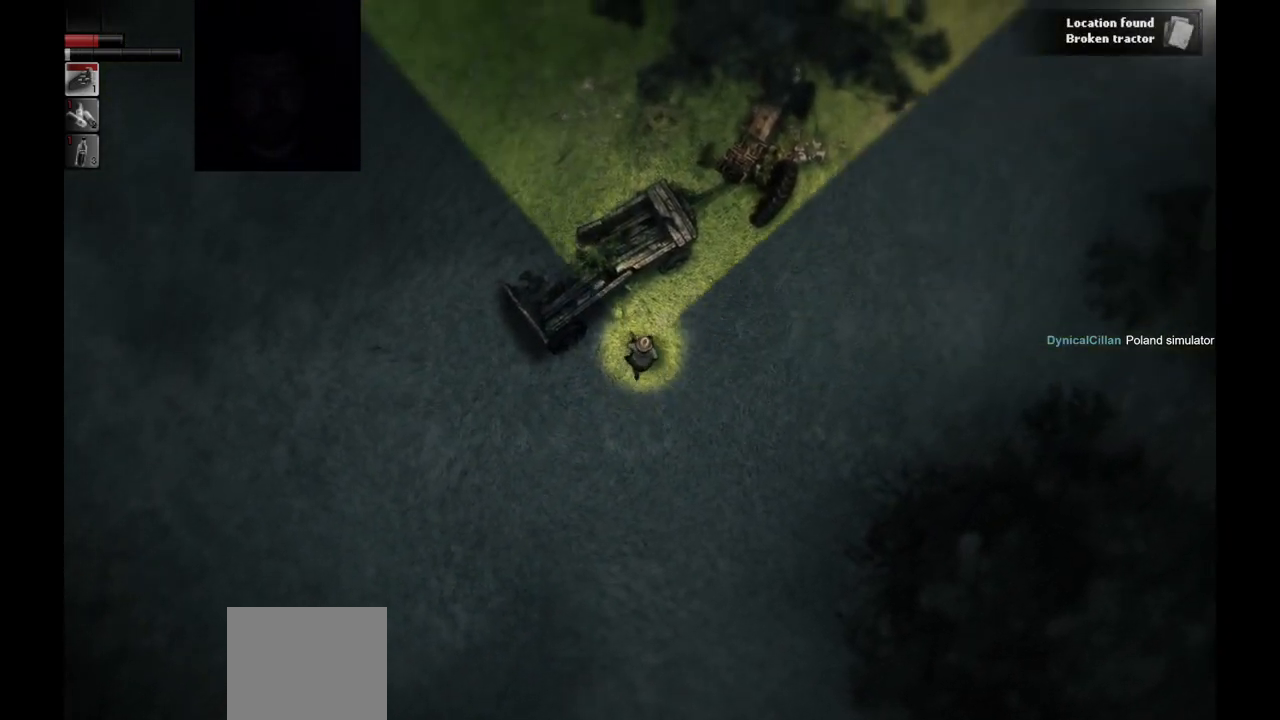
{"buttons": [], "left_stick": "right", "right_stick": "center", "events": [[300, "left_stick", "center"], [433, "left_stick", "right"]]}
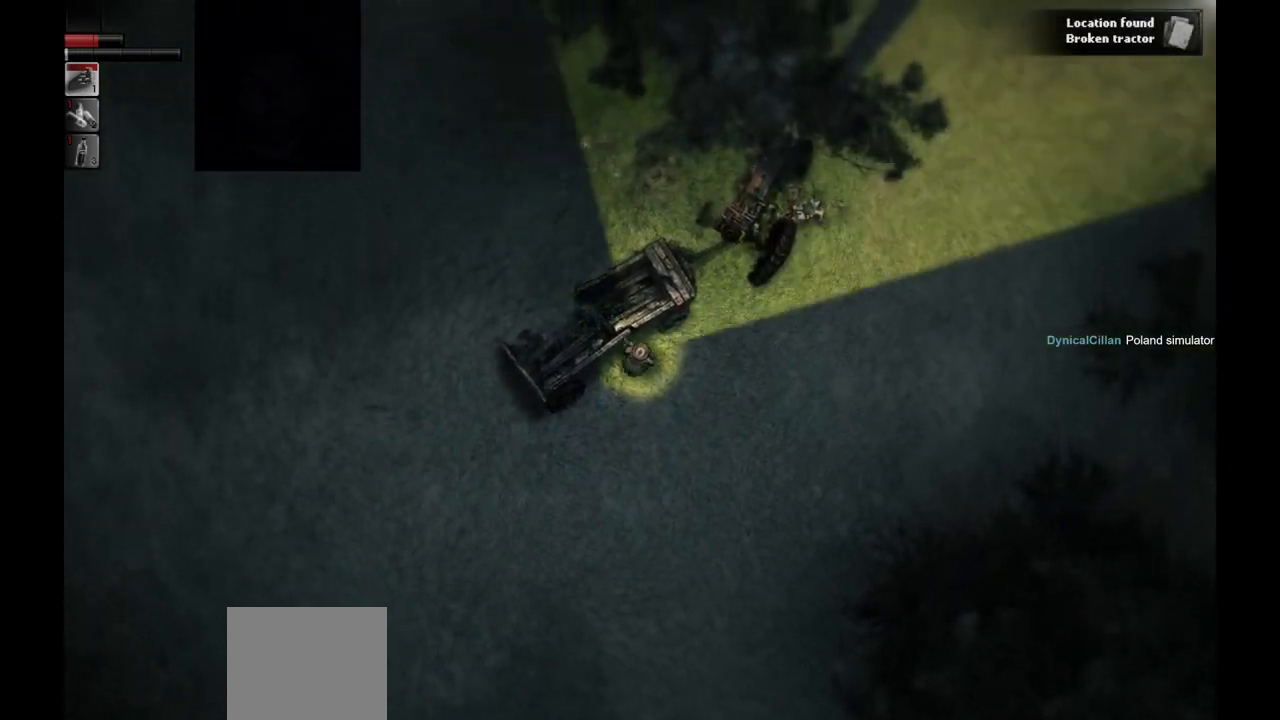
{"buttons": [], "left_stick": "up-right", "right_stick": "center", "events": [[83, "left_stick", "up-right"]]}
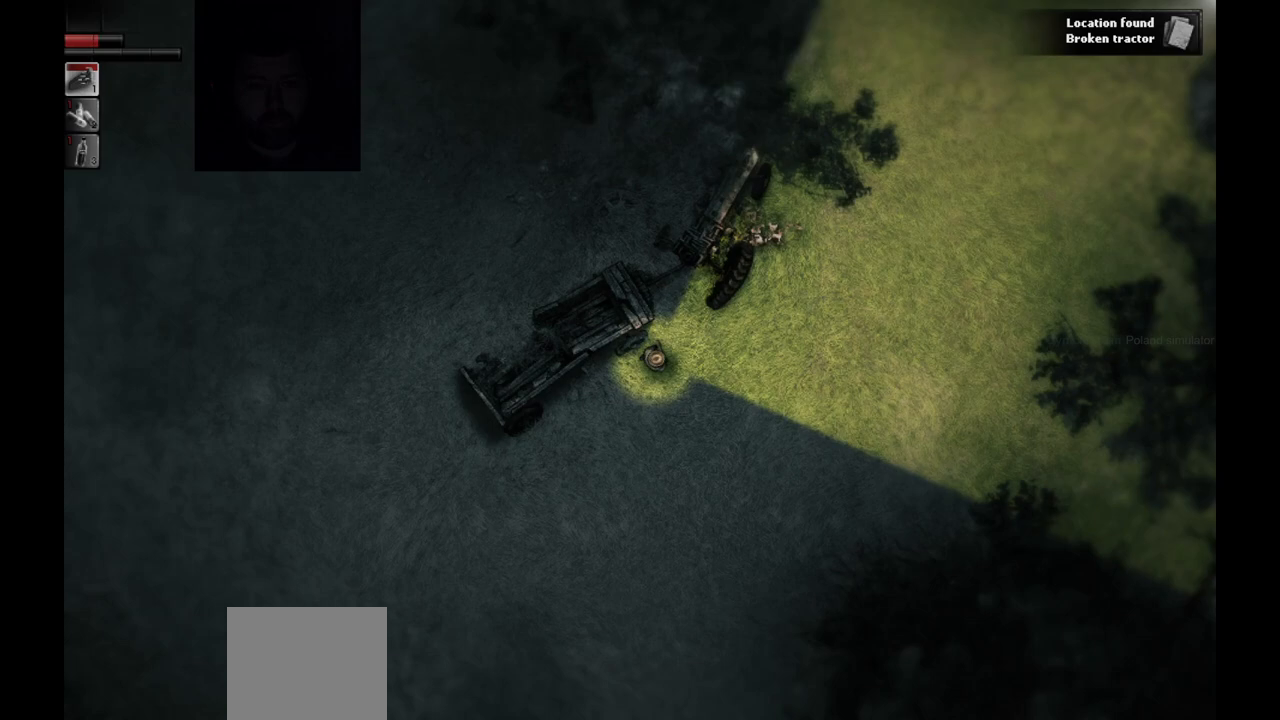
{"buttons": [], "left_stick": "up-right", "right_stick": "center", "events": []}
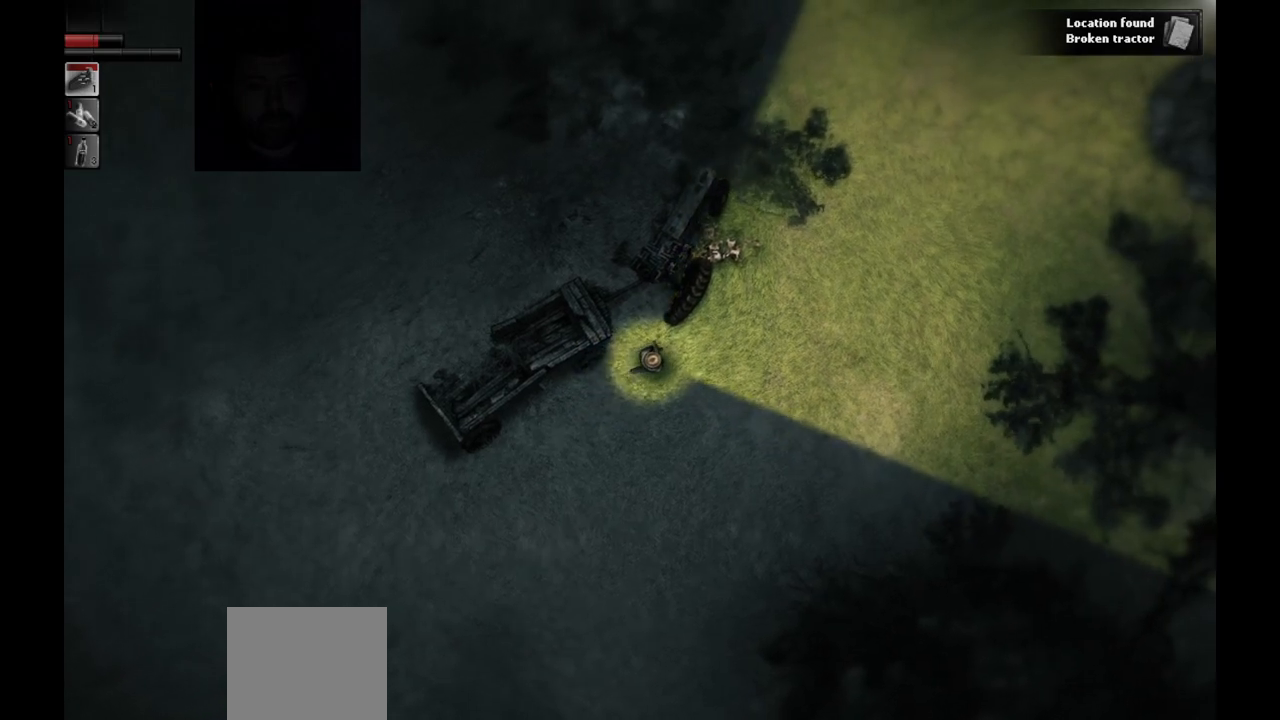
{"buttons": [], "left_stick": "up-right", "right_stick": "center", "events": []}
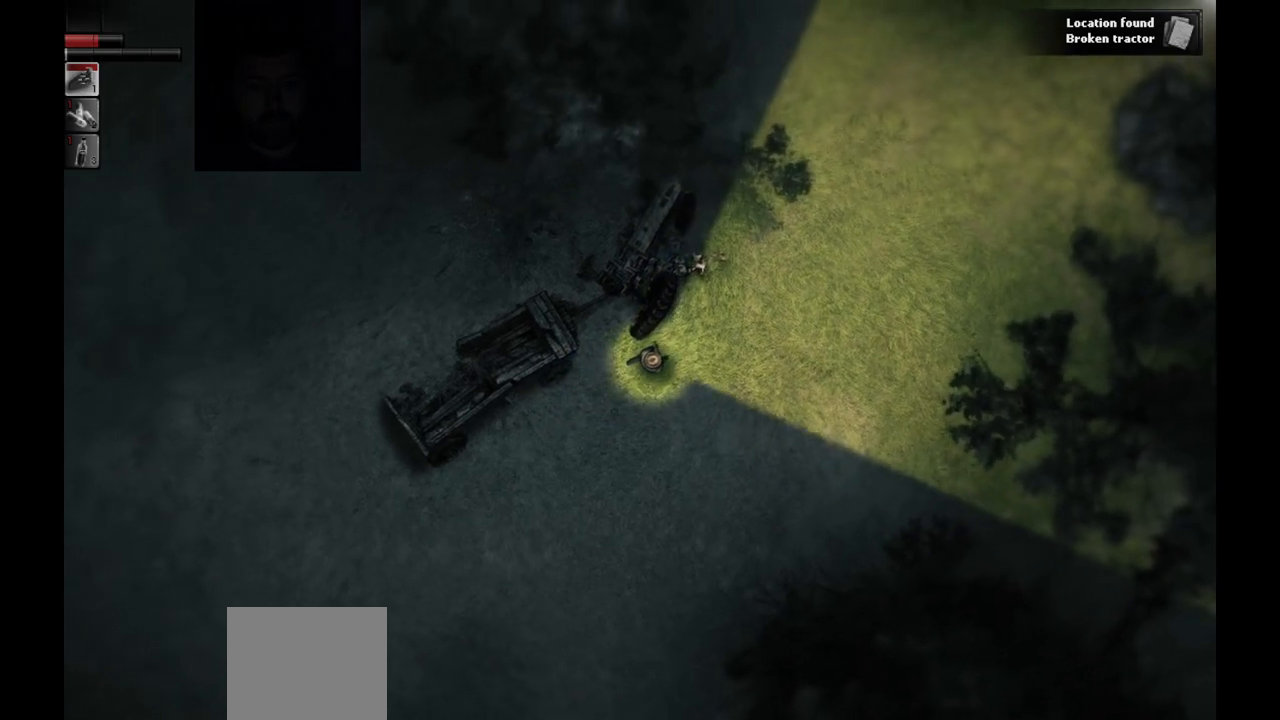
{"buttons": [], "left_stick": "up-right", "right_stick": "center", "events": []}
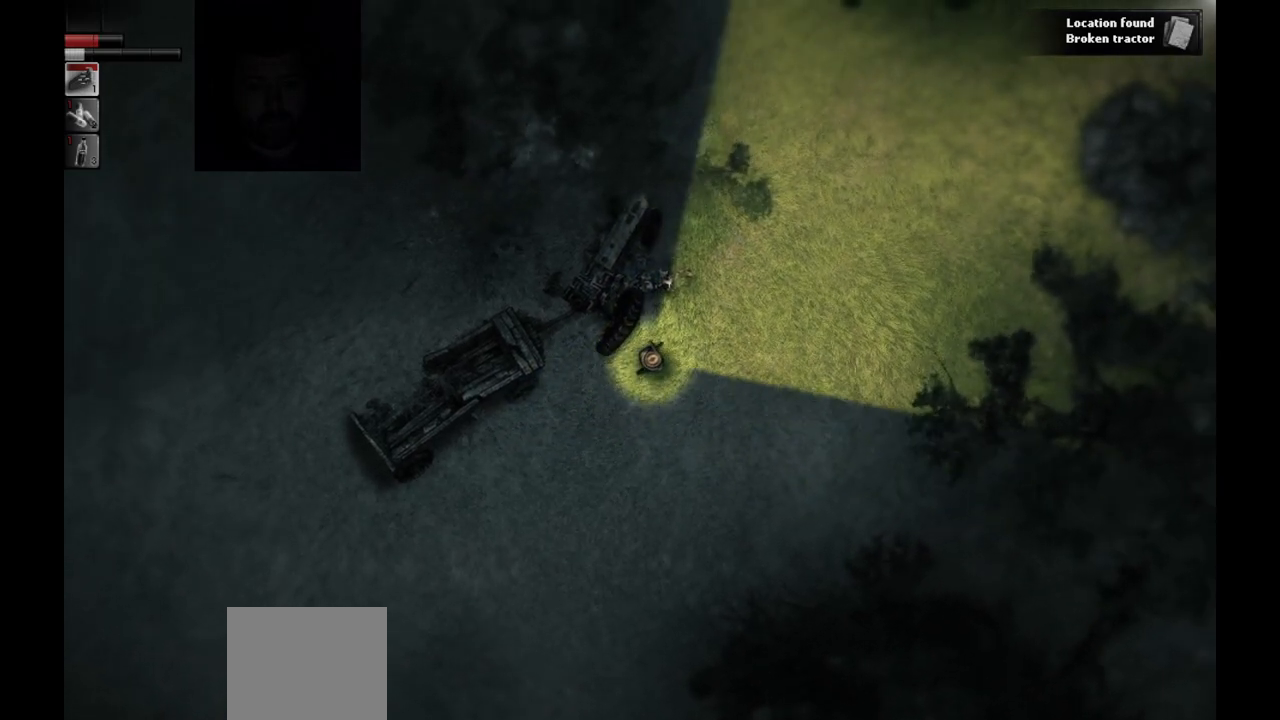
{"buttons": [], "left_stick": "up-left", "right_stick": "center", "events": [[400, "left_stick", "up"], [500, "left_stick", "up-left"]]}
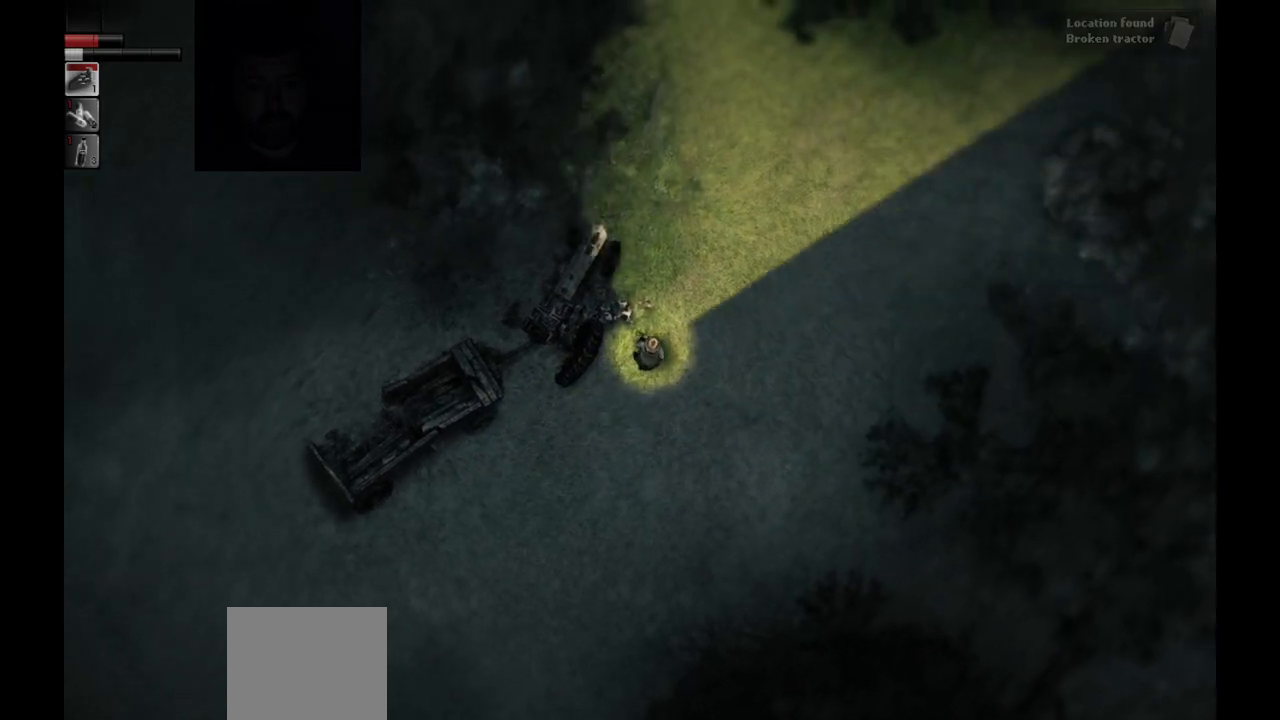
{"buttons": [], "left_stick": "center", "right_stick": "center", "events": [[150, "left_stick", "center"]]}
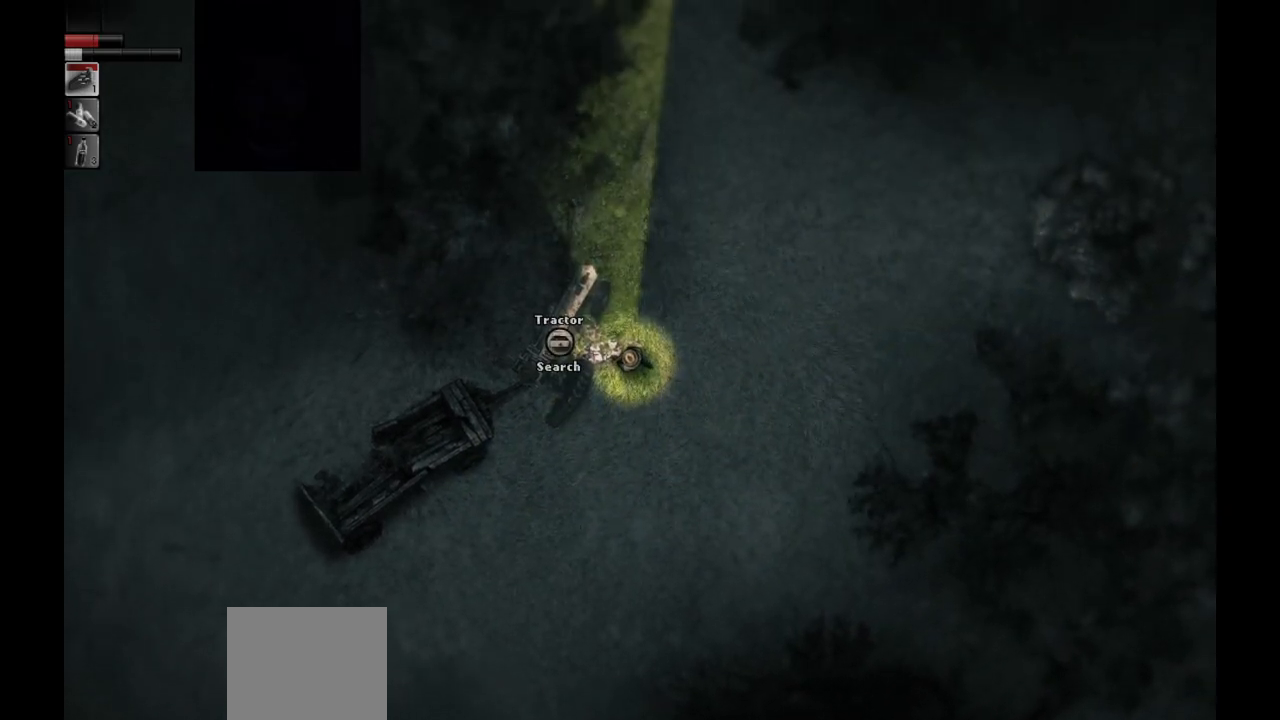
{"buttons": [], "left_stick": "center", "right_stick": "center", "events": [[117, "R1", "down"], [233, "R1", "up"]]}
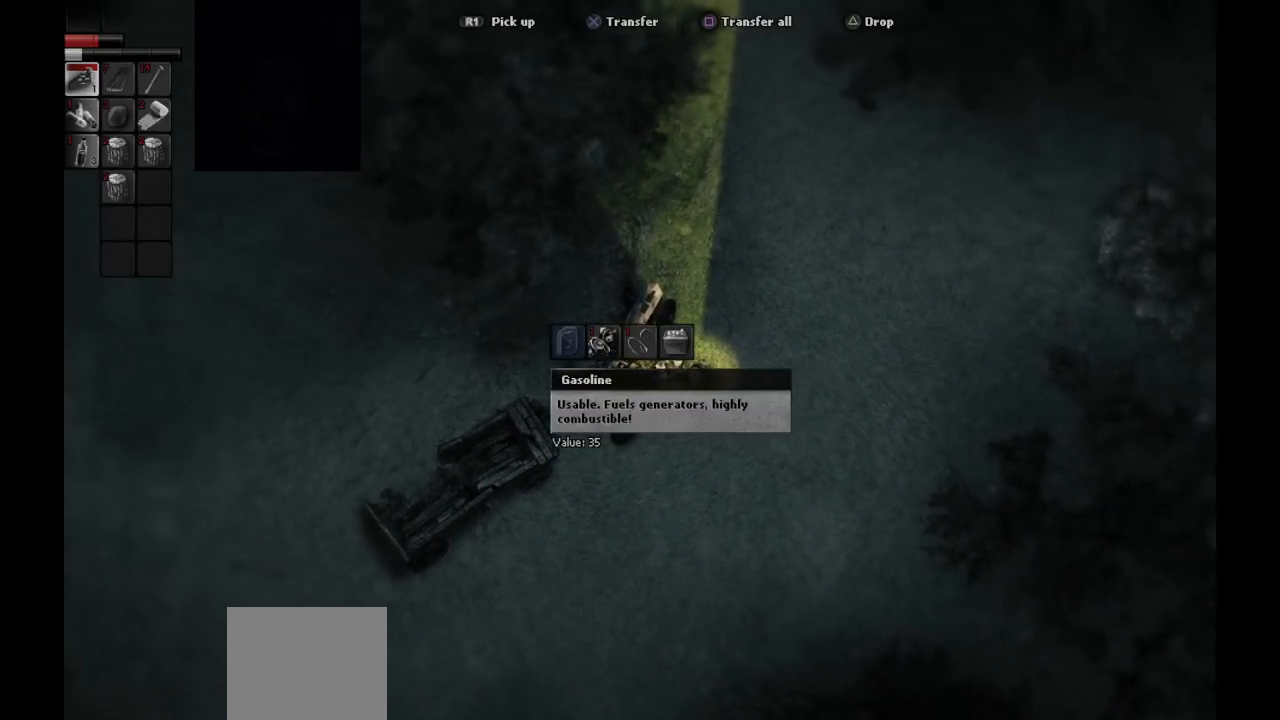
{"buttons": [], "left_stick": "center", "right_stick": "center", "events": []}
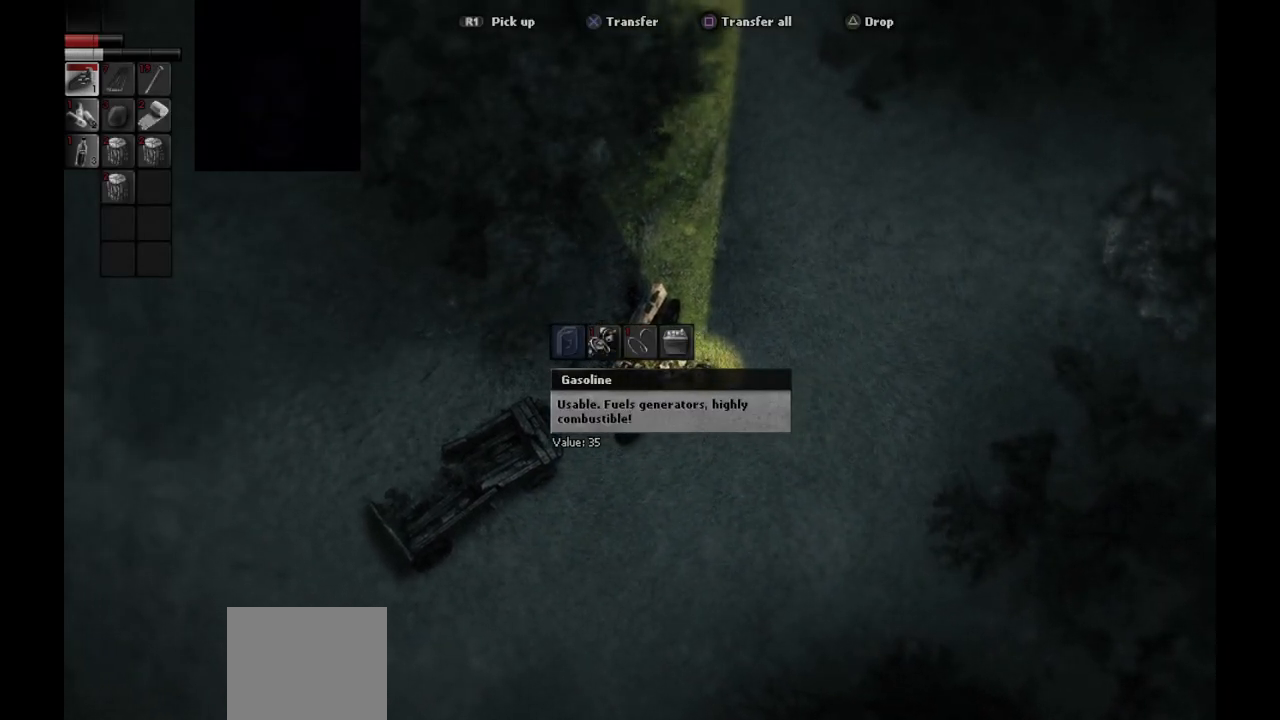
{"buttons": ["SQUARE"], "left_stick": "center", "right_stick": "center", "events": [[250, "SQUARE", "down"], [350, "SQUARE", "up"], [367, "DPAD_RIGHT", "down"], [467, "DPAD_RIGHT", "up"], [467, "SQUARE", "down"]]}
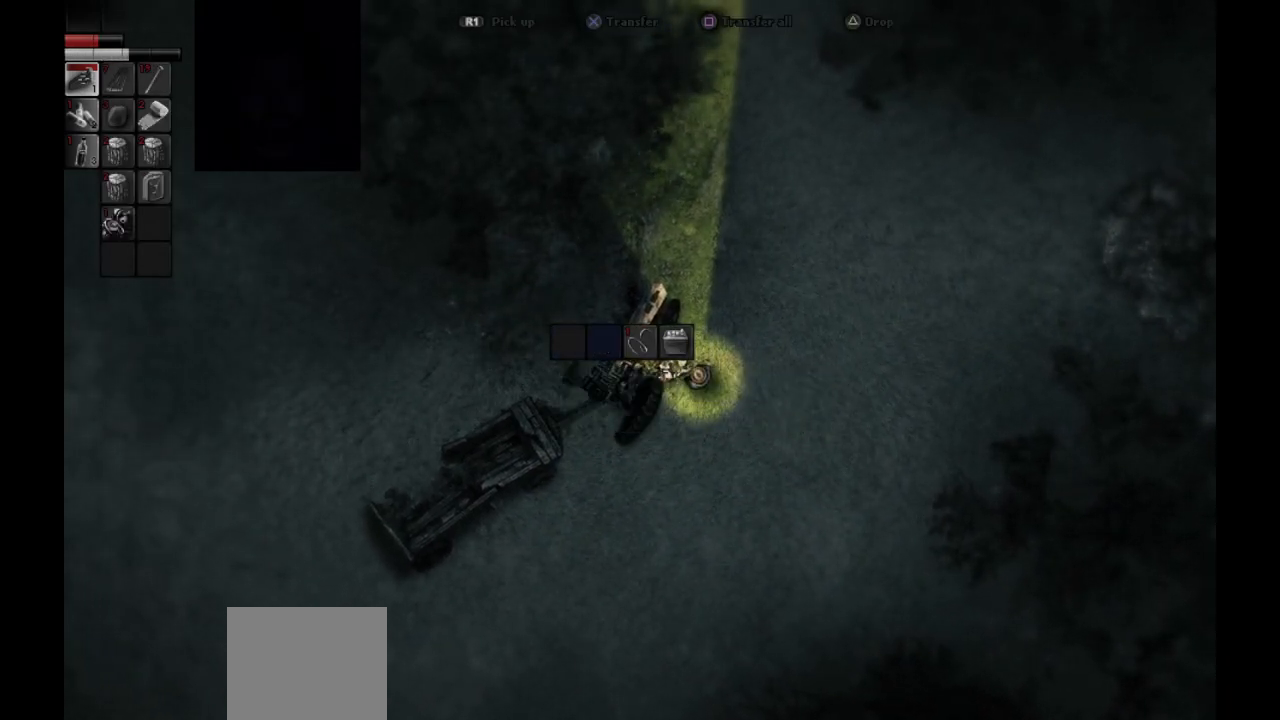
{"buttons": [], "left_stick": "center", "right_stick": "center", "events": [[67, "SQUARE", "up"], [100, "DPAD_RIGHT", "down"], [183, "DPAD_RIGHT", "up"], [183, "SQUARE", "down"], [283, "SQUARE", "up"], [317, "DPAD_RIGHT", "down"], [383, "DPAD_RIGHT", "up"], [400, "SQUARE", "down"], [500, "SQUARE", "up"]]}
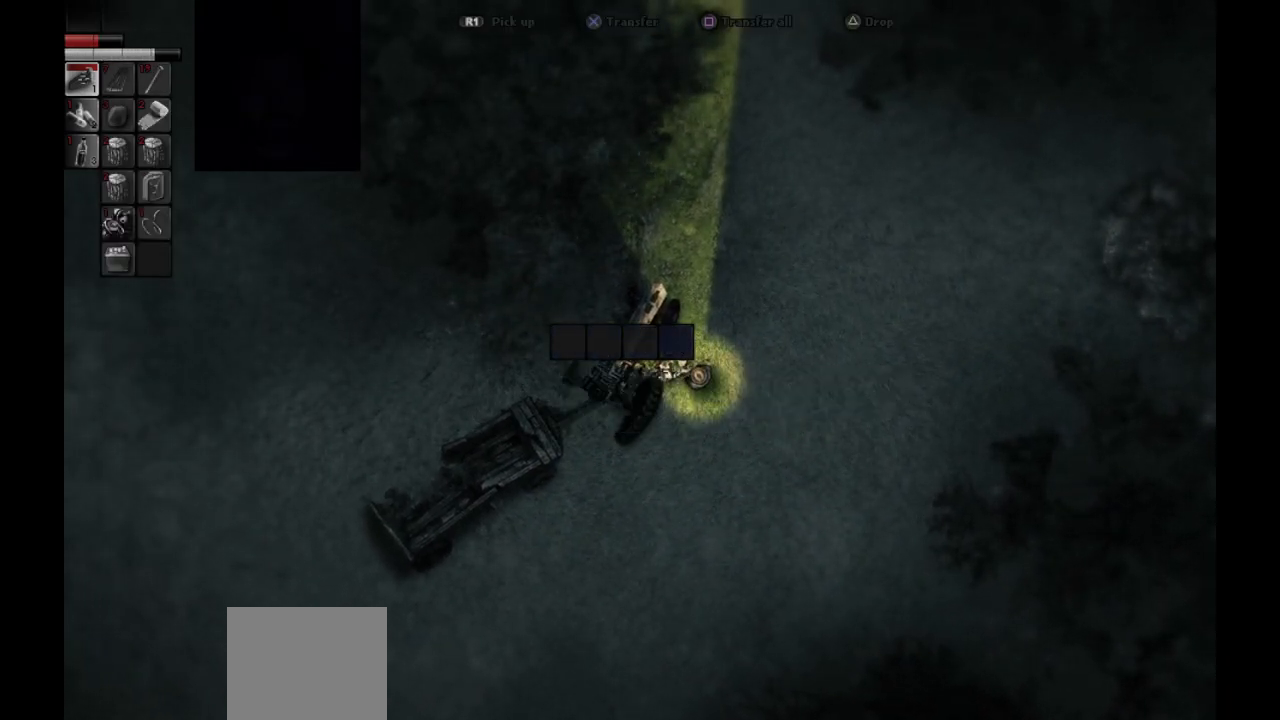
{"buttons": ["CIRCLE"], "left_stick": "right", "right_stick": "center", "events": [[367, "left_stick", "right"], [500, "CIRCLE", "down"]]}
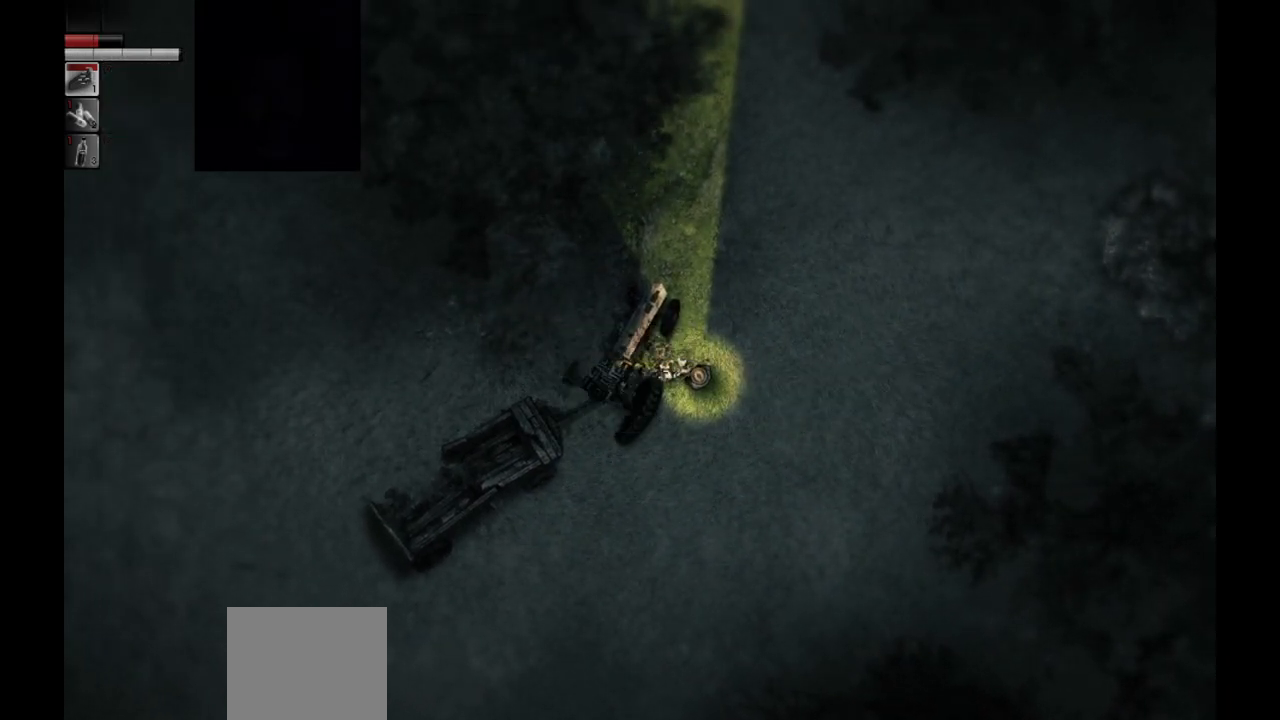
{"buttons": [], "left_stick": "up", "right_stick": "center", "events": [[67, "left_stick", "up-right"], [100, "CIRCLE", "up"], [233, "left_stick", "up"]]}
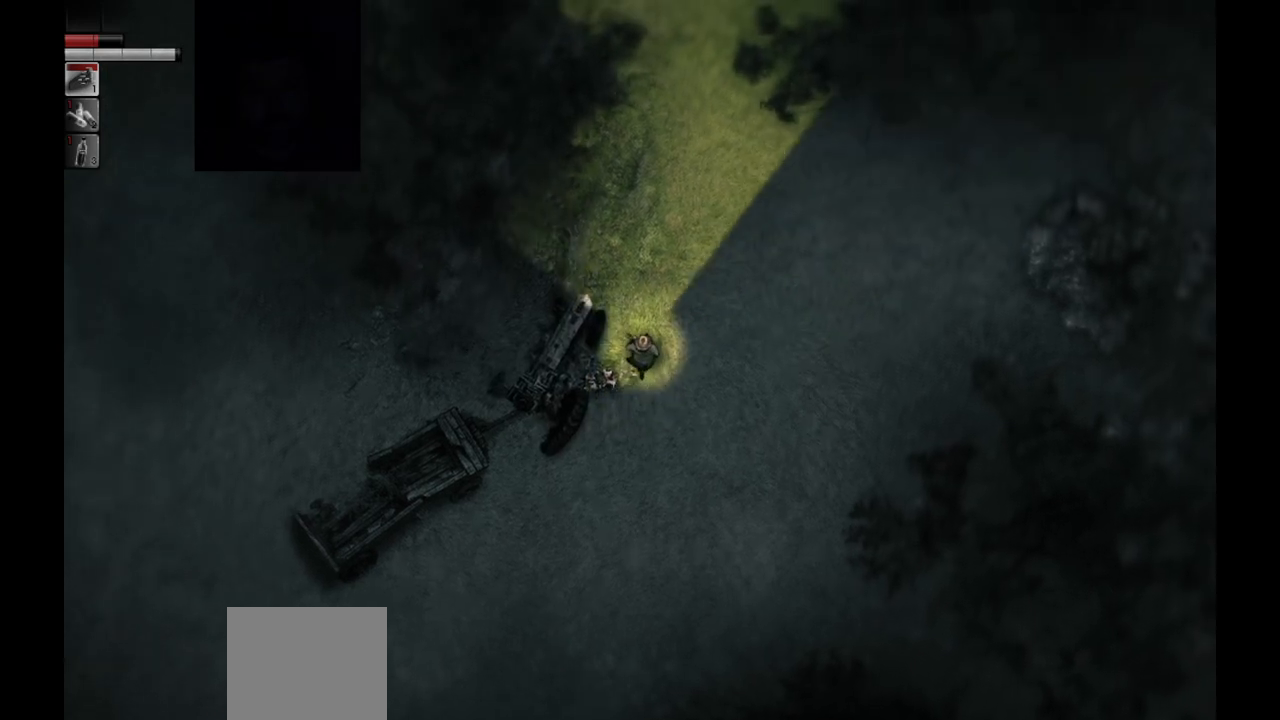
{"buttons": [], "left_stick": "up-left", "right_stick": "center", "events": [[467, "left_stick", "up-left"]]}
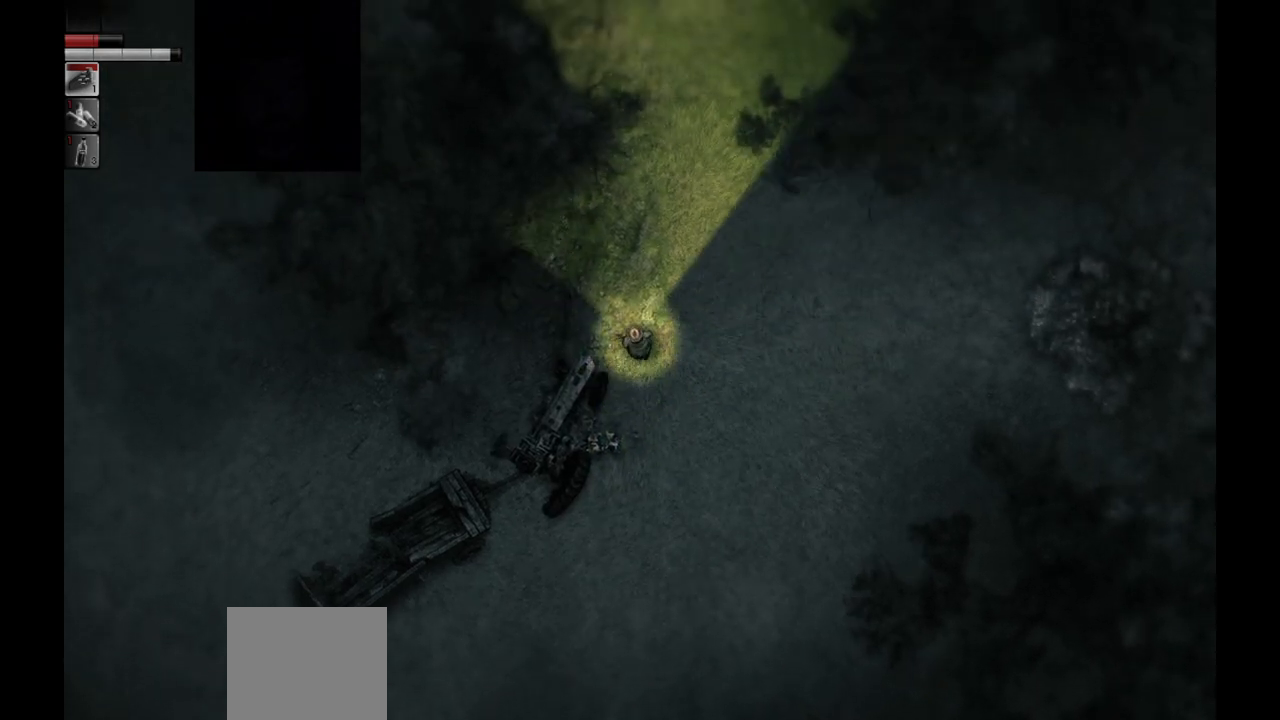
{"buttons": [], "left_stick": "left", "right_stick": "center", "events": [[133, "left_stick", "left"]]}
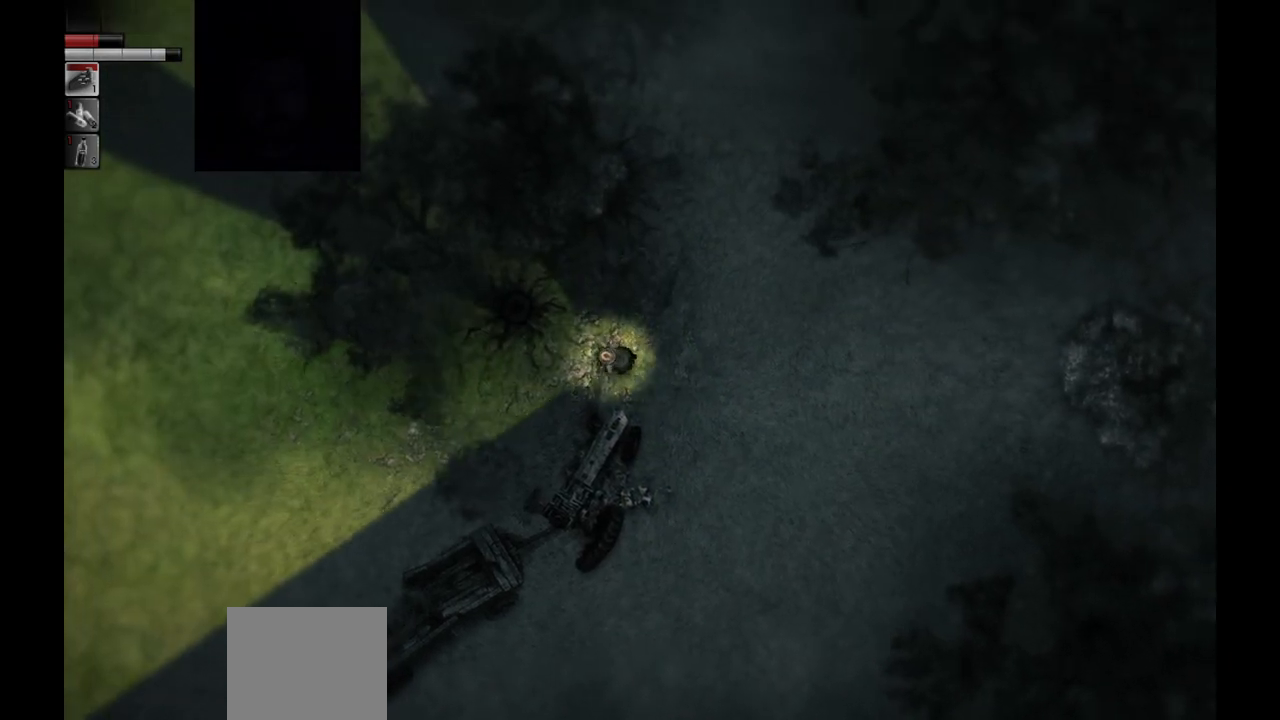
{"buttons": [], "left_stick": "right", "right_stick": "center", "events": [[33, "left_stick", "up-left"], [183, "left_stick", "up"], [400, "left_stick", "right"]]}
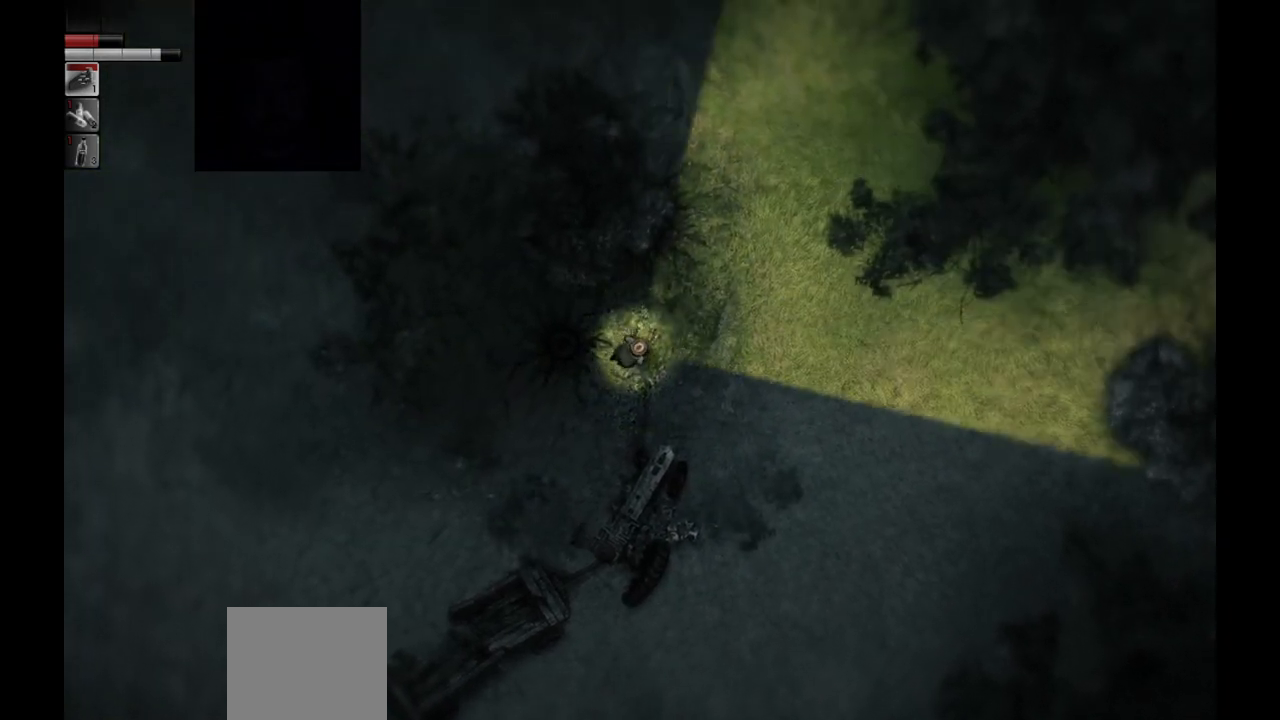
{"buttons": [], "left_stick": "center", "right_stick": "center", "events": [[350, "left_stick", "up"], [467, "left_stick", "center"]]}
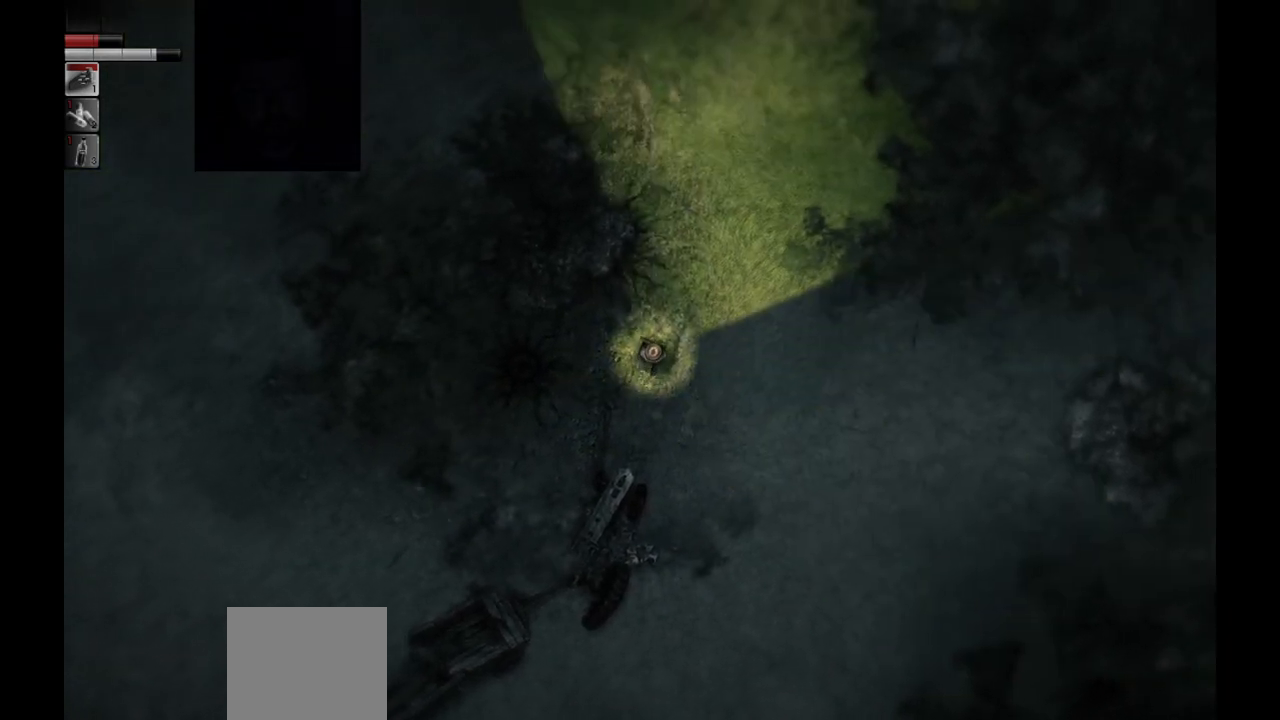
{"buttons": [], "left_stick": "center", "right_stick": "center", "events": [[383, "SELECT", "down"], [467, "SELECT", "up"]]}
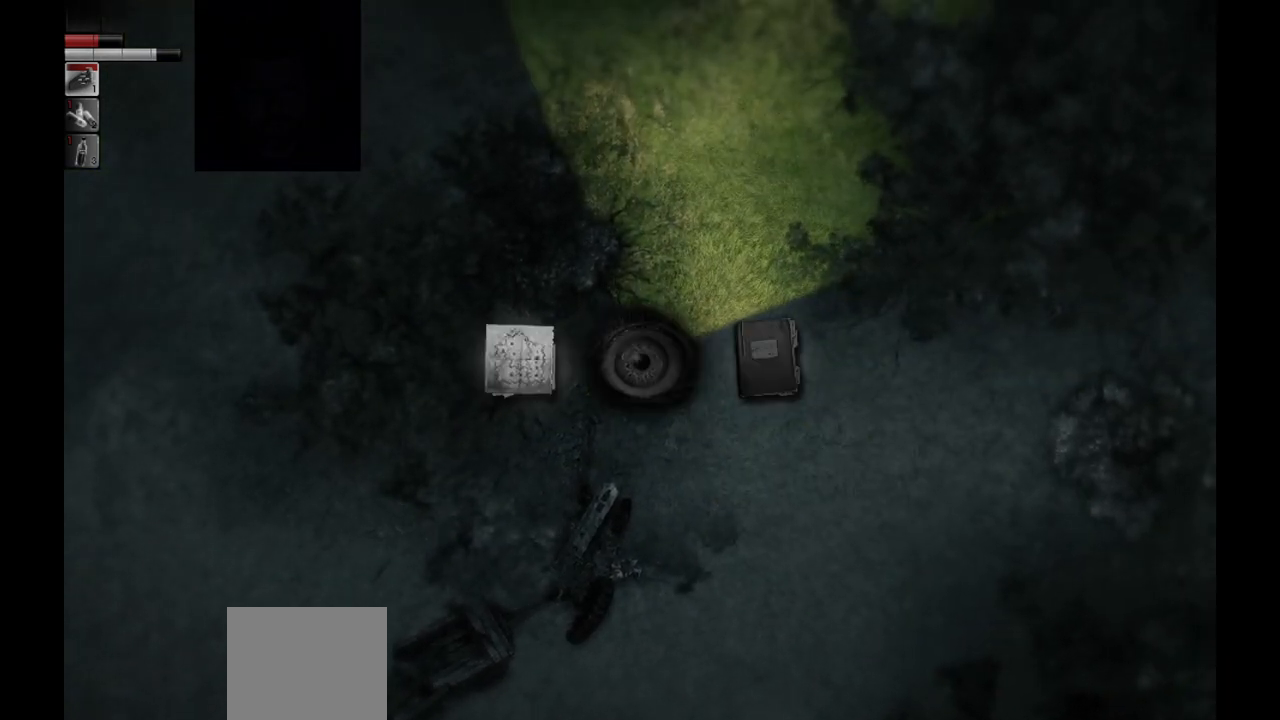
{"buttons": [], "left_stick": "center", "right_stick": "center", "events": [[33, "CROSS", "down"], [150, "CROSS", "up"]]}